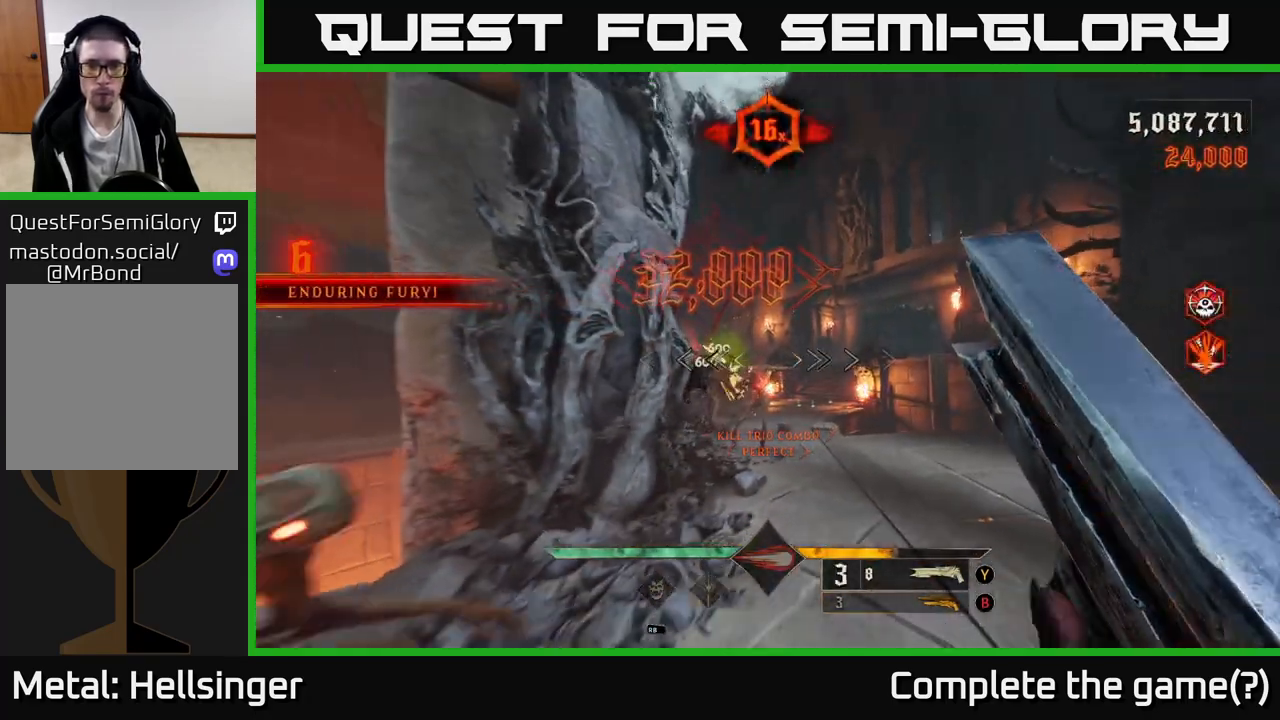
Gameplay with a controller (Xbox layout); each line is a JSON object with the inputs held at the frame after it. "events" lists button and stick changes between this image and that frame as [ms after this image, input, new state], when the widget could be followed in between.
{"buttons": [], "left_stick": "down", "right_stick": "center", "events": [[50, "left_stick", "center"], [250, "right_stick", "down"], [300, "R2", "down"], [300, "left_stick", "down"], [333, "right_stick", "center"], [383, "R2", "up"]]}
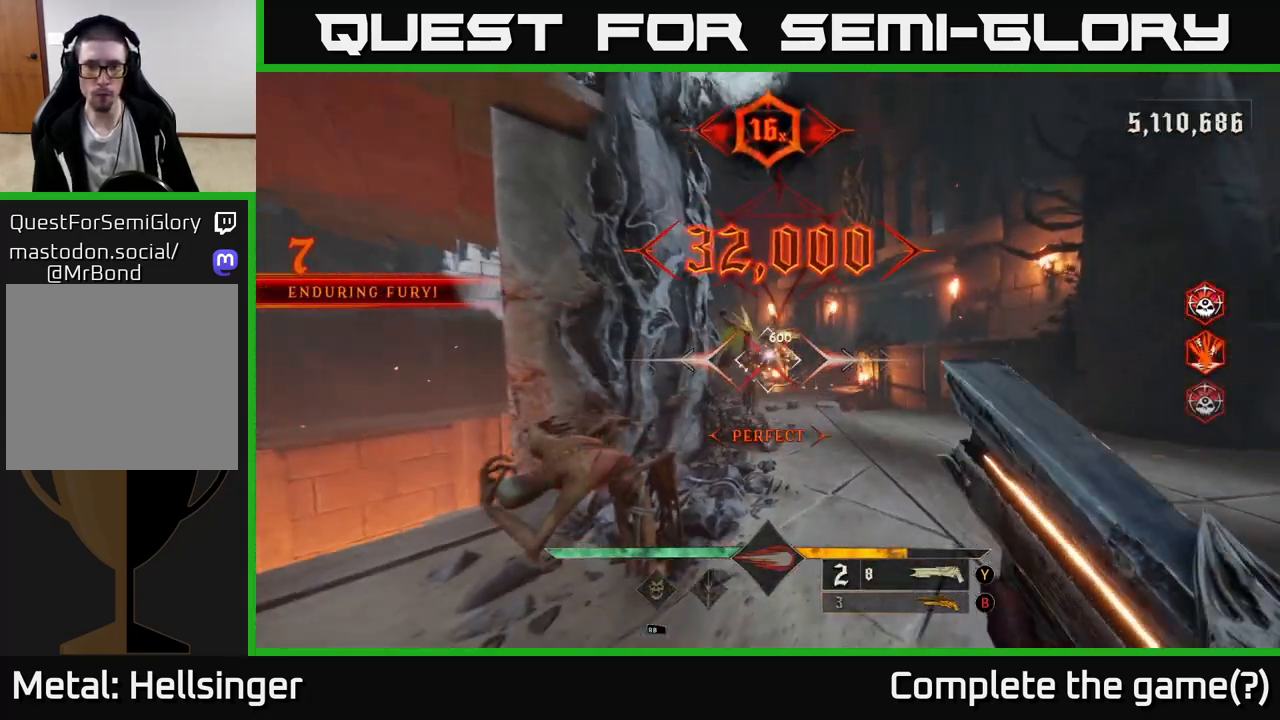
{"buttons": [], "left_stick": "down", "right_stick": "center", "events": [[17, "left_stick", "down-left"], [183, "right_stick", "right"], [433, "right_stick", "center"], [500, "left_stick", "down"]]}
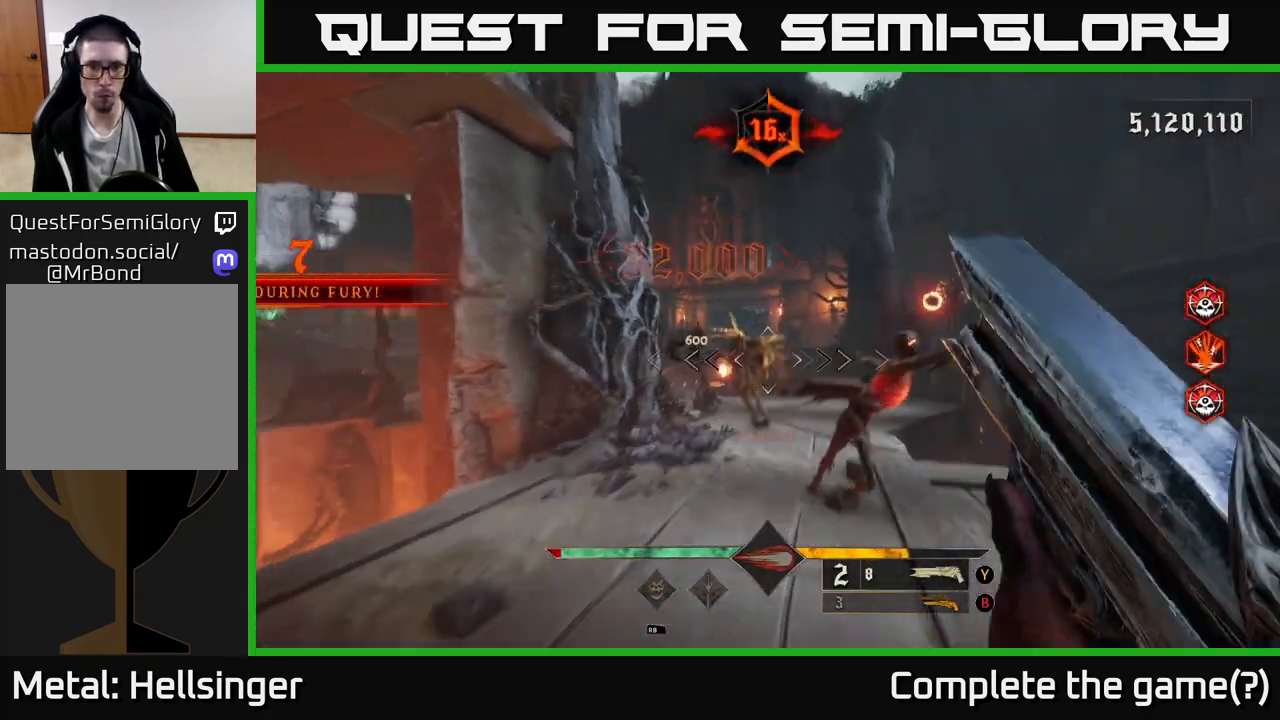
{"buttons": [], "left_stick": "down-left", "right_stick": "center", "events": [[100, "right_stick", "right"], [267, "R2", "down"], [283, "left_stick", "down-left"], [300, "right_stick", "center"], [350, "R2", "up"]]}
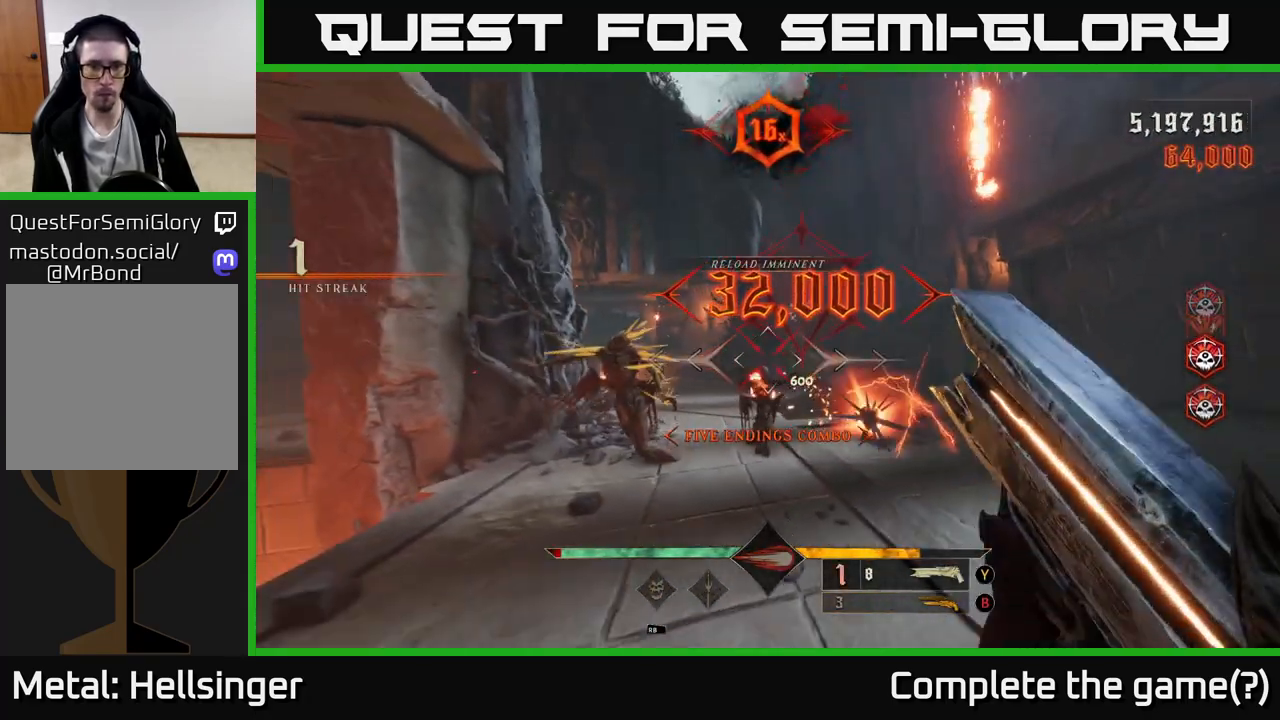
{"buttons": [], "left_stick": "down", "right_stick": "center", "events": [[233, "A", "down"], [333, "A", "up"], [333, "left_stick", "down"]]}
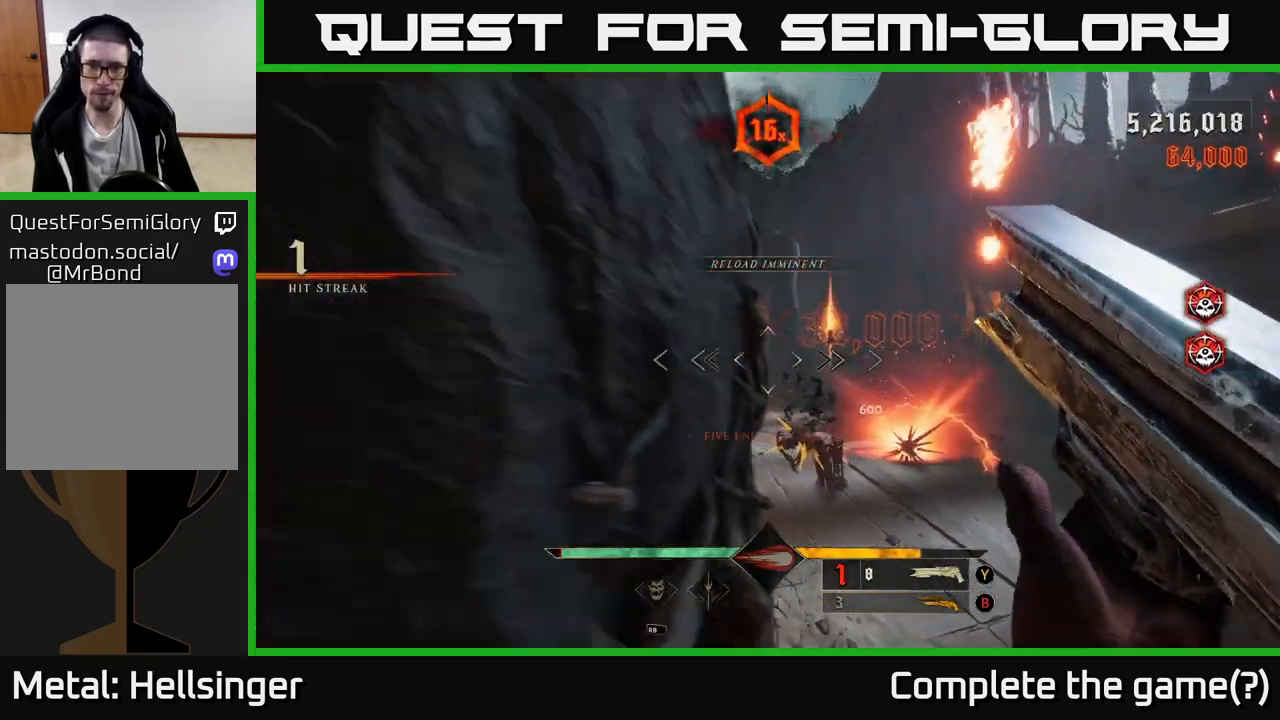
{"buttons": [], "left_stick": "right", "right_stick": "up", "events": [[100, "right_stick", "down-right"], [133, "left_stick", "down-right"], [167, "right_stick", "down"], [200, "R2", "down"], [317, "right_stick", "center"], [333, "R2", "up"], [400, "left_stick", "right"], [500, "right_stick", "up"]]}
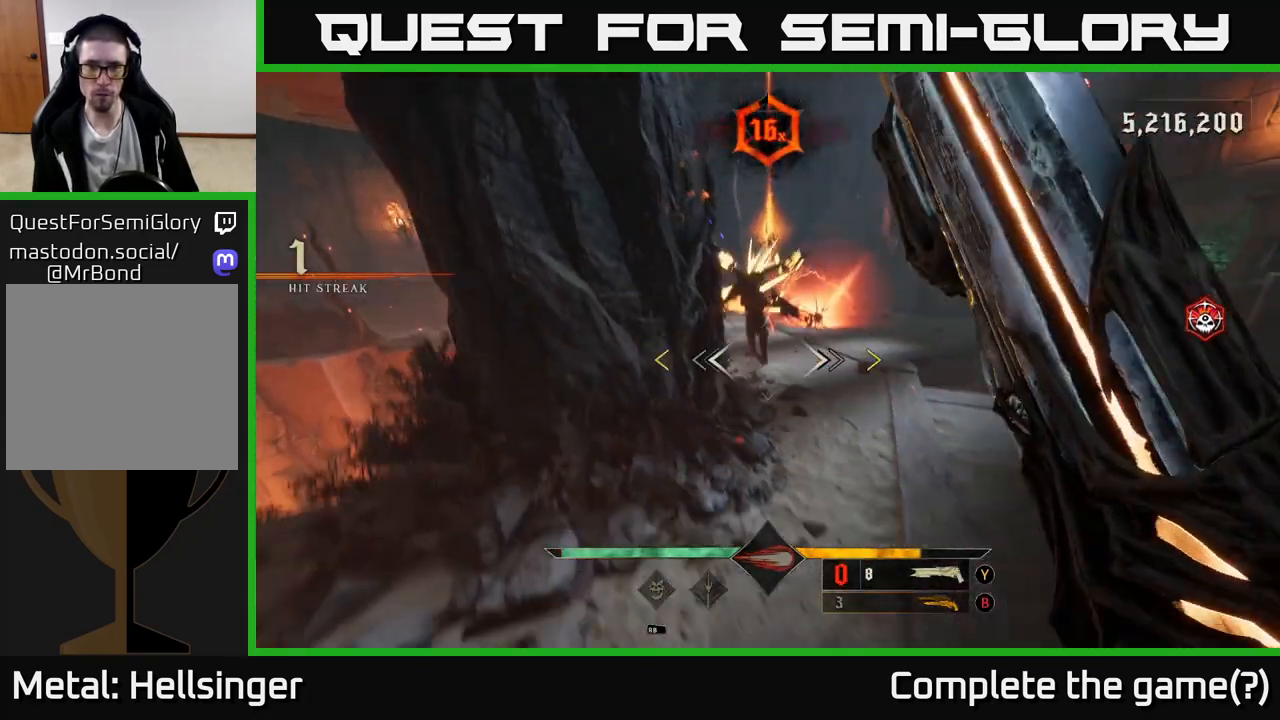
{"buttons": [], "left_stick": "down-left", "right_stick": "down-right", "events": [[133, "left_stick", "up-left"], [250, "left_stick", "center"], [250, "right_stick", "center"], [417, "right_stick", "down-right"], [450, "left_stick", "down"], [500, "left_stick", "down-left"]]}
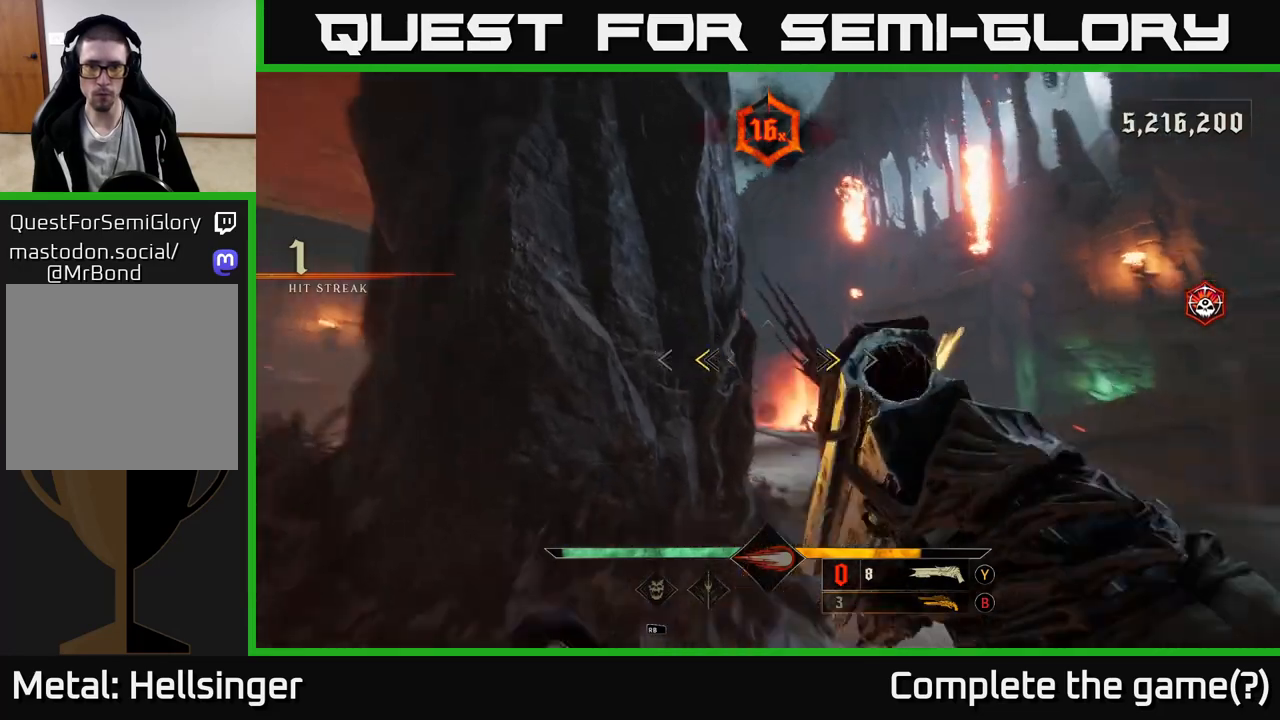
{"buttons": [], "left_stick": "down", "right_stick": "center", "events": [[167, "left_stick", "down"], [233, "right_stick", "center"]]}
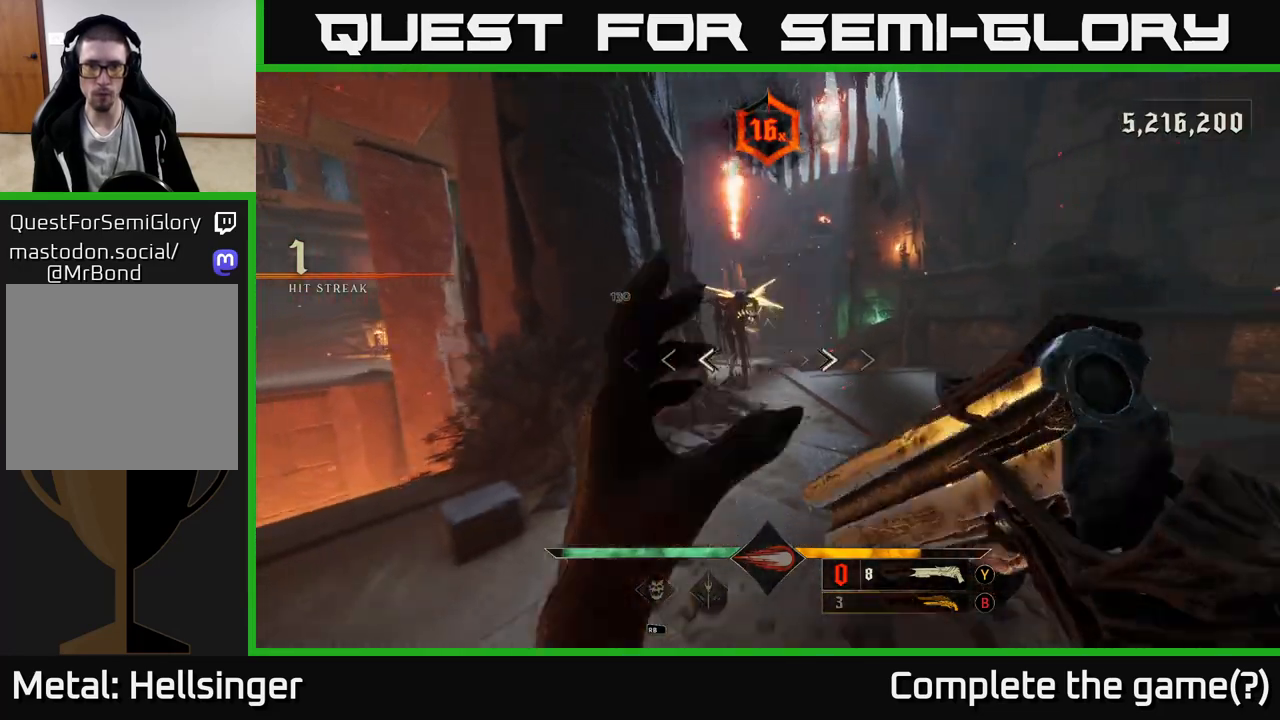
{"buttons": [], "left_stick": "center", "right_stick": "center", "events": [[250, "left_stick", "left"], [267, "right_stick", "up-right"], [400, "left_stick", "center"], [400, "right_stick", "center"]]}
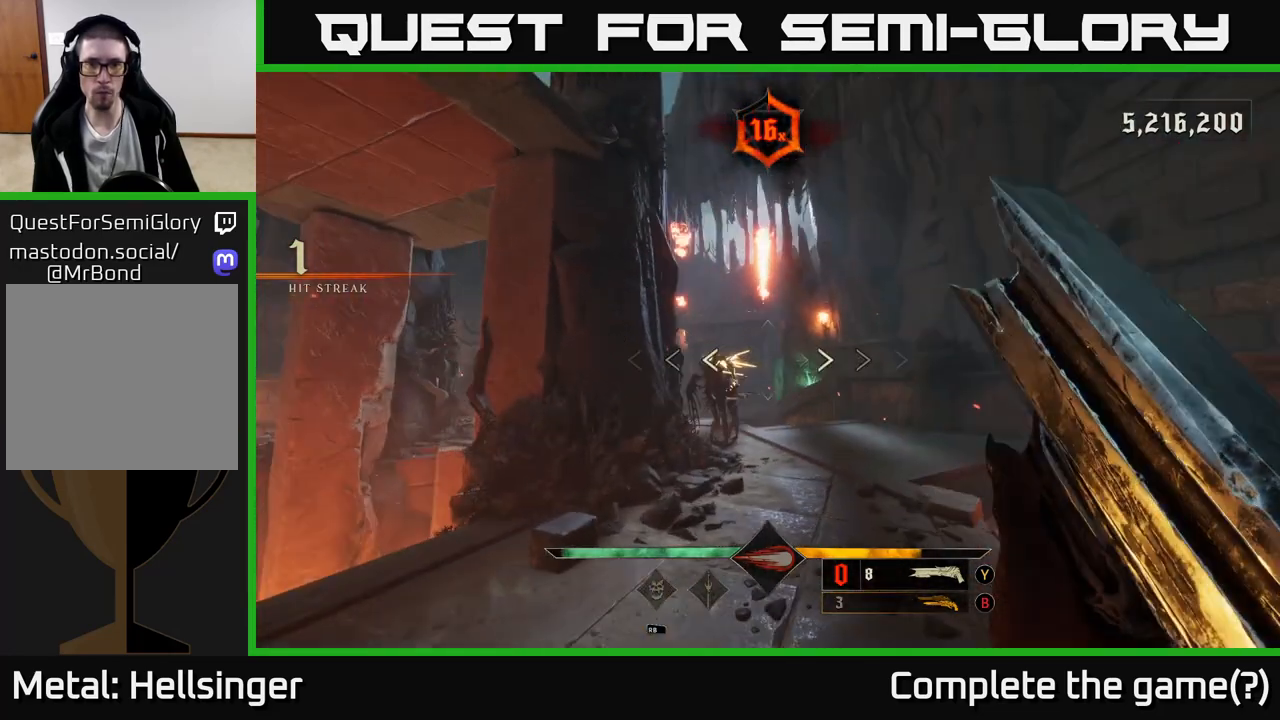
{"buttons": [], "left_stick": "left", "right_stick": "down-left", "events": [[433, "left_stick", "left"], [433, "right_stick", "down-left"]]}
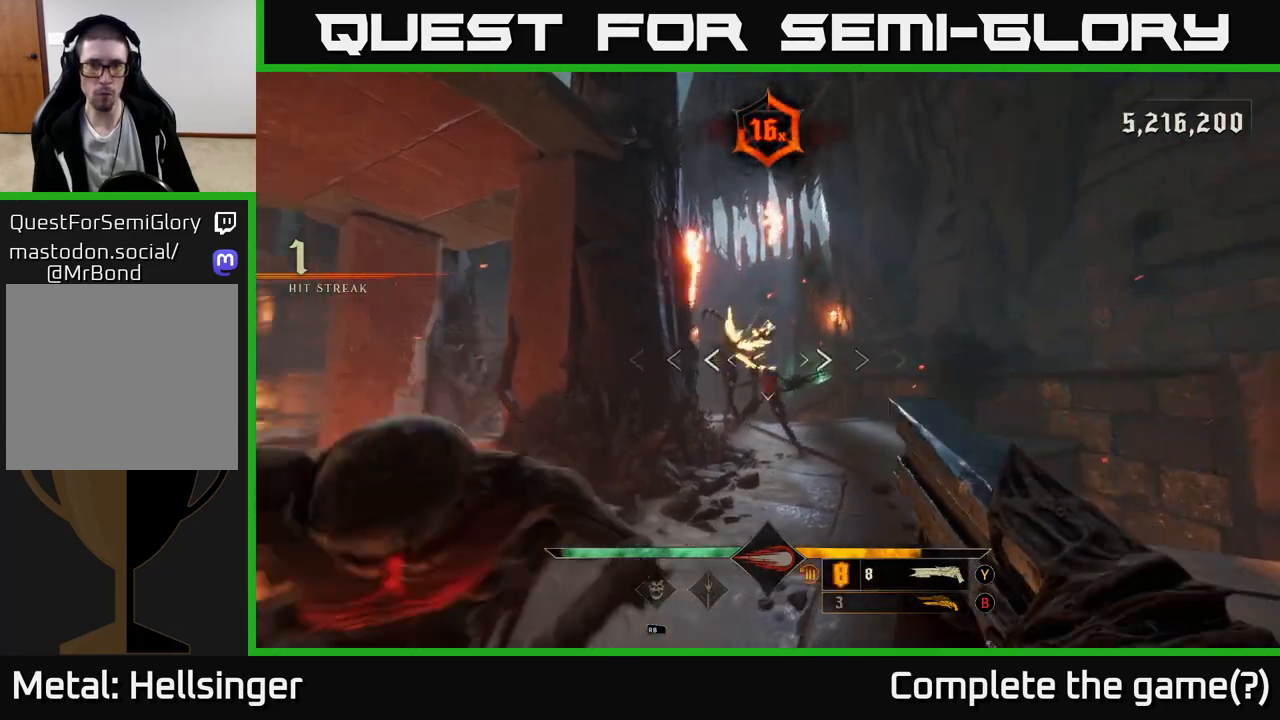
{"buttons": ["A"], "left_stick": "down-left", "right_stick": "center", "events": [[17, "R2", "down"], [33, "left_stick", "down"], [50, "right_stick", "center"], [100, "R2", "up"], [233, "right_stick", "right"], [300, "left_stick", "down-left"], [317, "right_stick", "down-right"], [417, "right_stick", "center"], [467, "A", "down"]]}
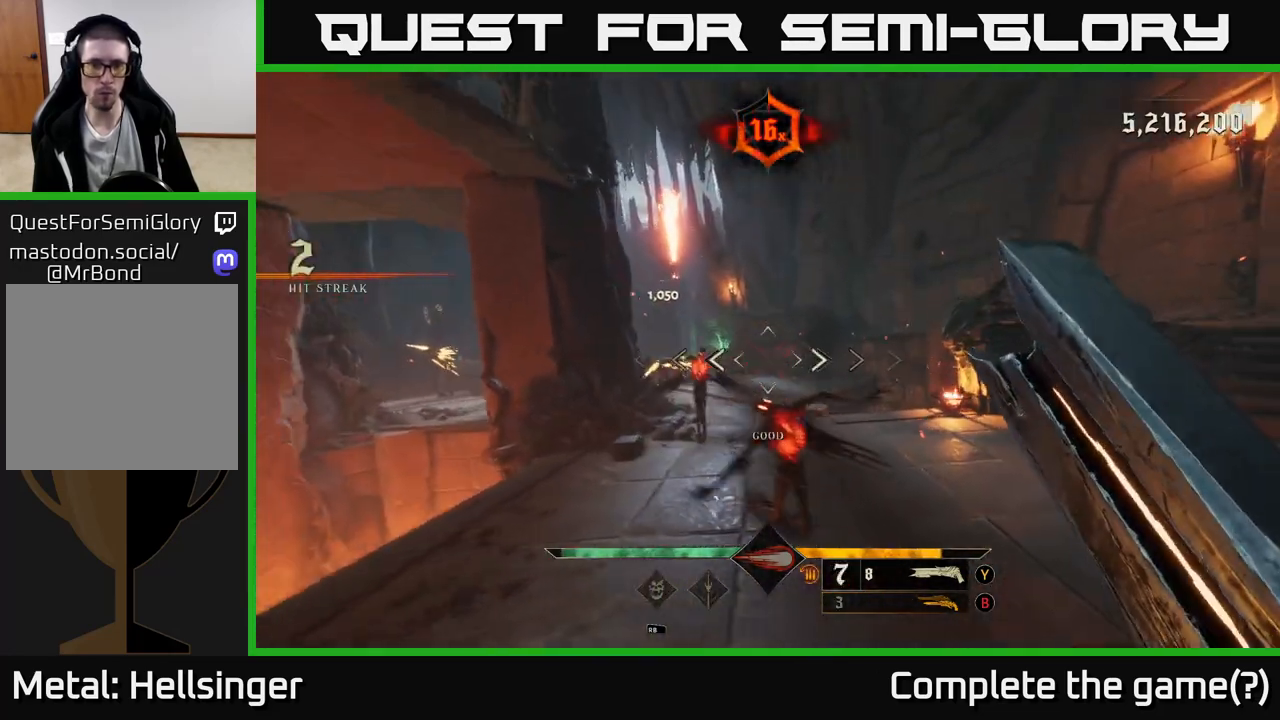
{"buttons": ["R2"], "left_stick": "down", "right_stick": "down", "events": [[67, "A", "up"], [100, "left_stick", "down"], [150, "A", "down"], [217, "A", "up"], [333, "right_stick", "down"], [483, "R2", "down"]]}
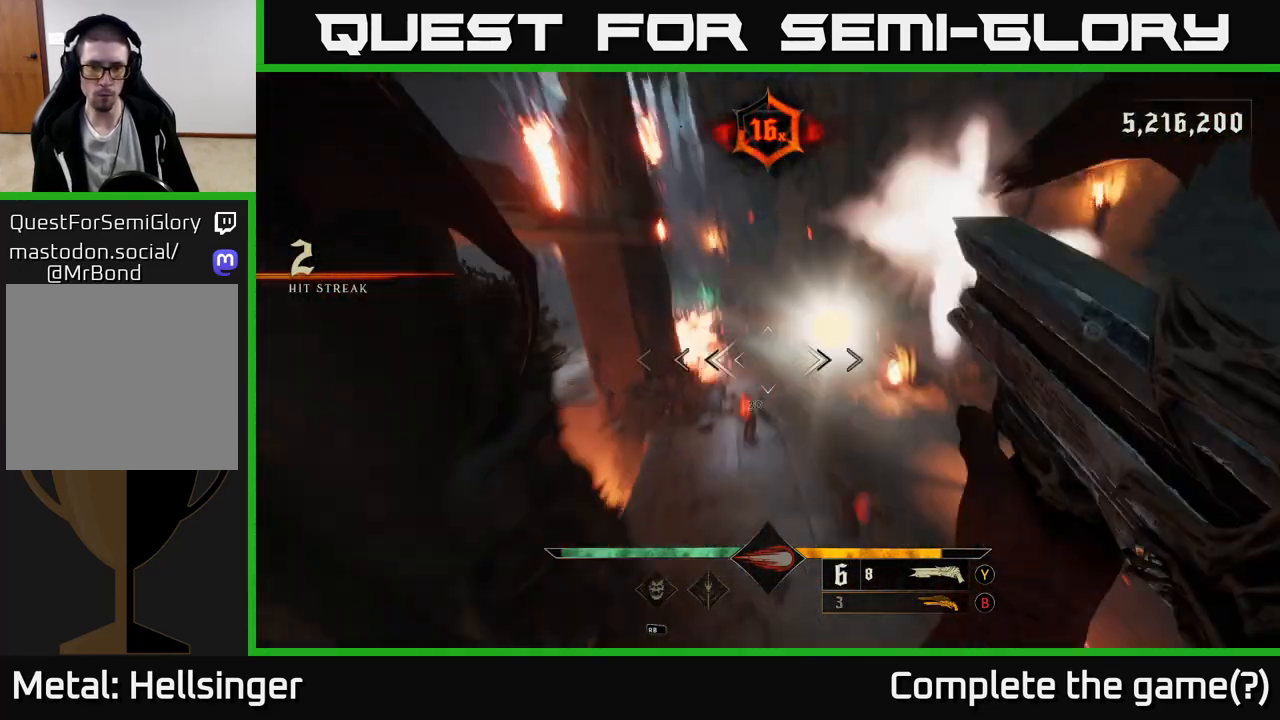
{"buttons": [], "left_stick": "down-left", "right_stick": "center", "events": [[50, "right_stick", "center"], [100, "R2", "up"], [100, "left_stick", "center"], [200, "left_stick", "down"], [300, "left_stick", "down-left"], [317, "right_stick", "up-right"], [467, "right_stick", "center"]]}
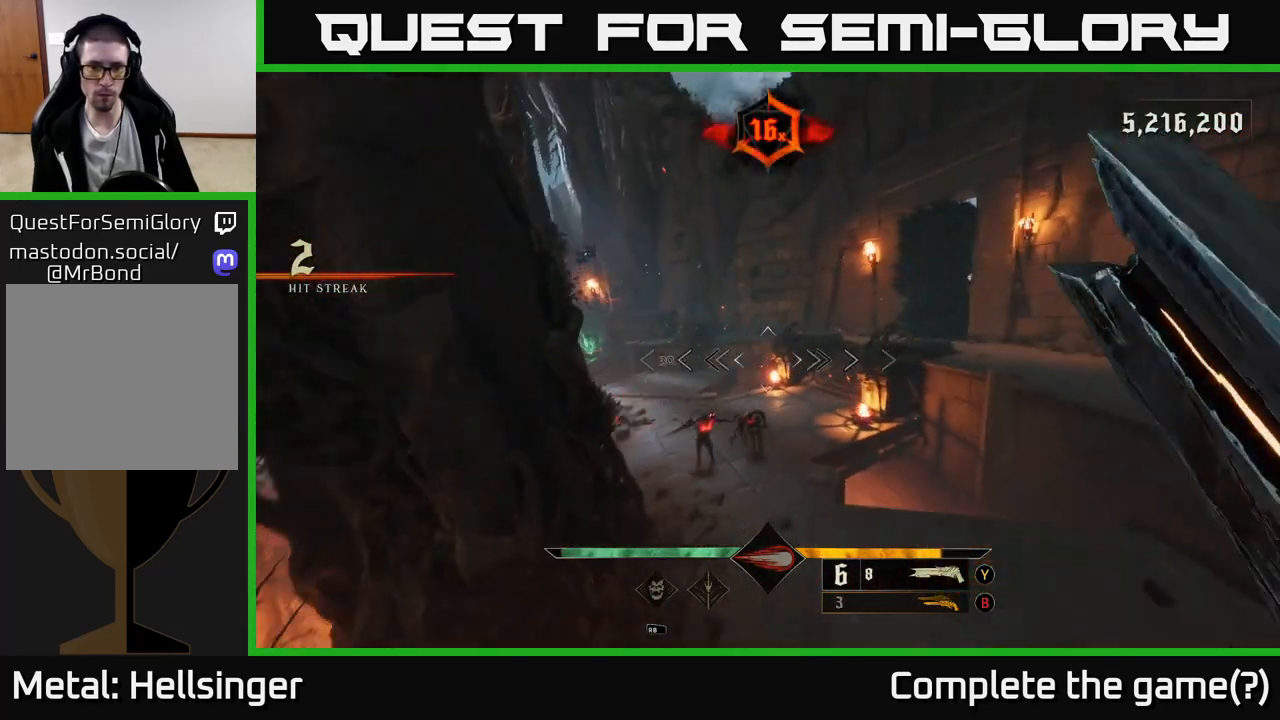
{"buttons": [], "left_stick": "up", "right_stick": "center", "events": [[50, "left_stick", "center"], [167, "left_stick", "left"], [250, "left_stick", "center"], [267, "R2", "down"], [267, "right_stick", "up"], [317, "left_stick", "right"], [333, "right_stick", "center"], [350, "R2", "up"], [417, "left_stick", "up"]]}
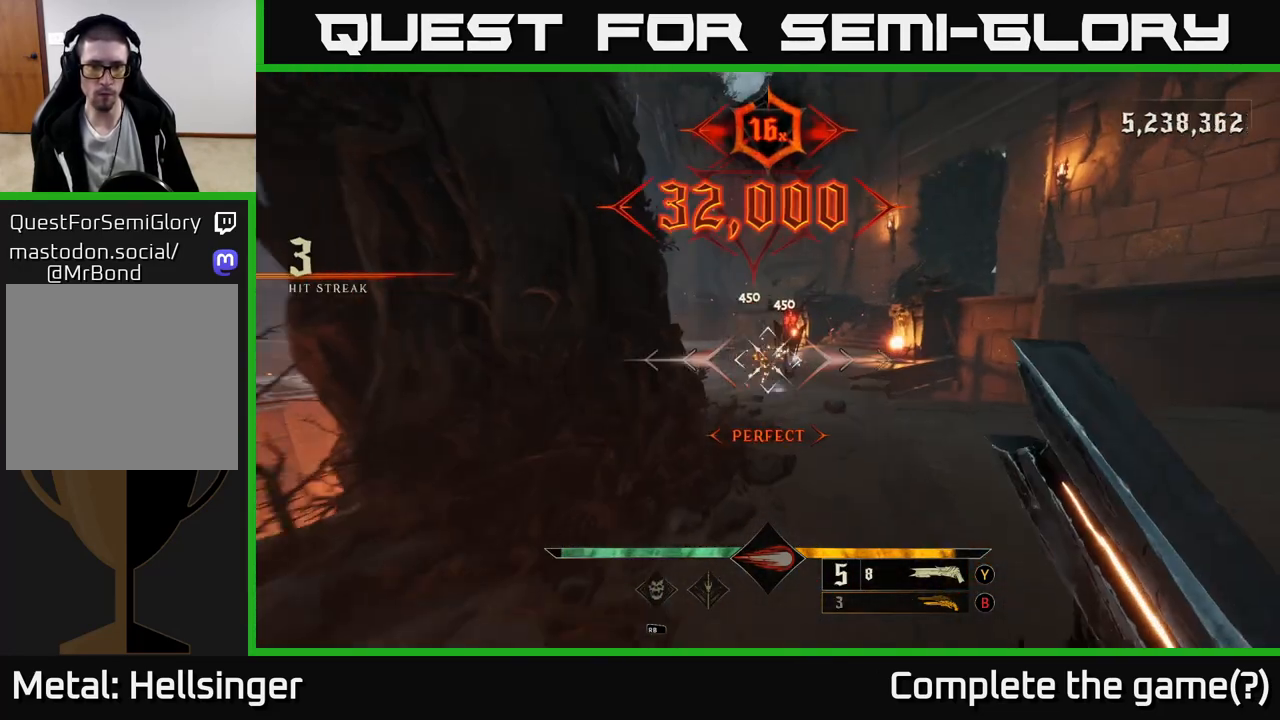
{"buttons": [], "left_stick": "up-right", "right_stick": "center", "events": [[100, "right_stick", "up"], [117, "left_stick", "up-right"], [150, "right_stick", "up-left"], [283, "right_stick", "left"], [400, "right_stick", "center"]]}
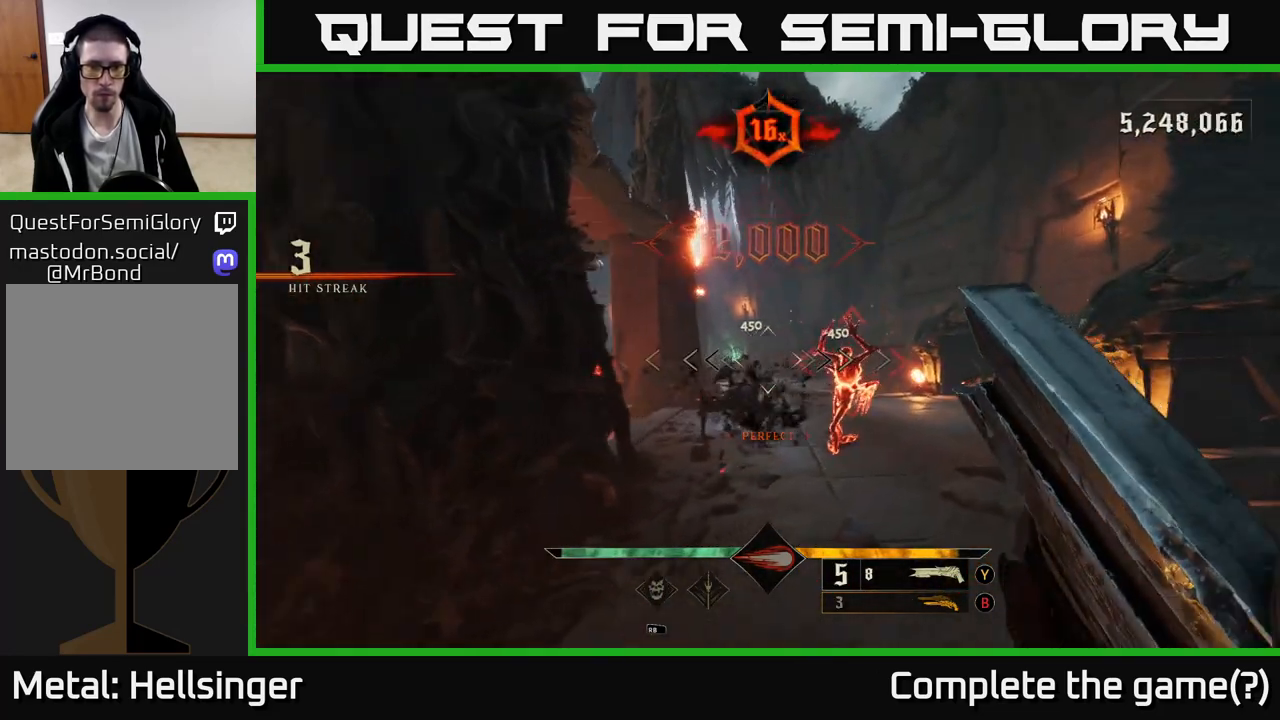
{"buttons": [], "left_stick": "center", "right_stick": "center", "events": [[67, "left_stick", "up"], [267, "right_stick", "down"], [317, "right_stick", "up"], [350, "left_stick", "center"], [400, "right_stick", "center"]]}
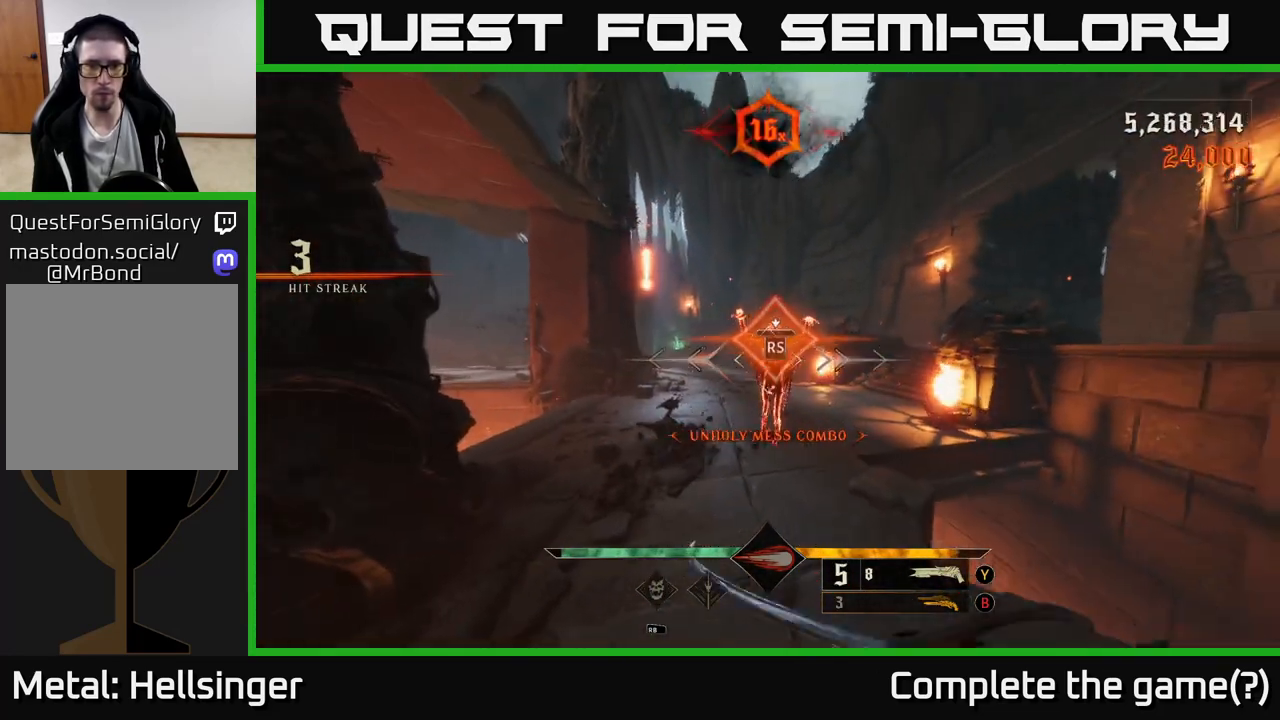
{"buttons": [], "left_stick": "center", "right_stick": "center", "events": [[350, "left_stick", "left"], [450, "left_stick", "center"]]}
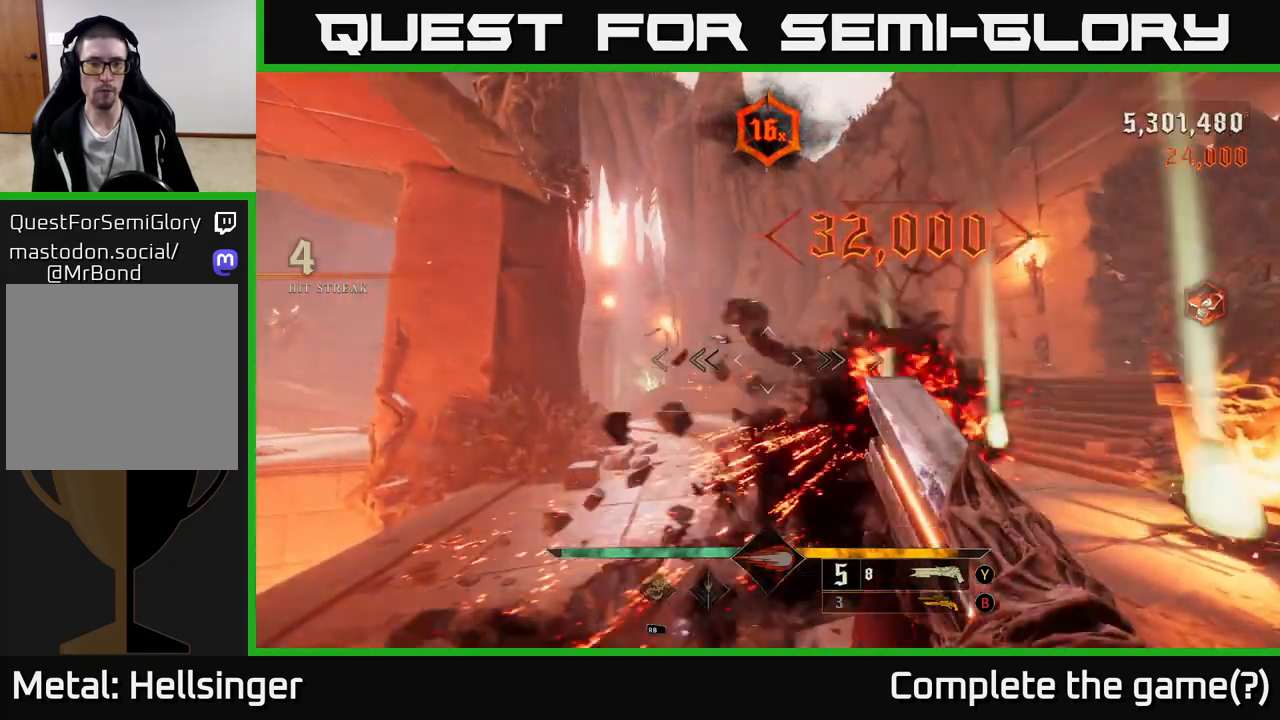
{"buttons": [], "left_stick": "up-right", "right_stick": "left", "events": [[83, "left_stick", "left"], [150, "X", "down"], [250, "X", "up"], [300, "left_stick", "up"], [417, "left_stick", "up-right"], [433, "right_stick", "left"]]}
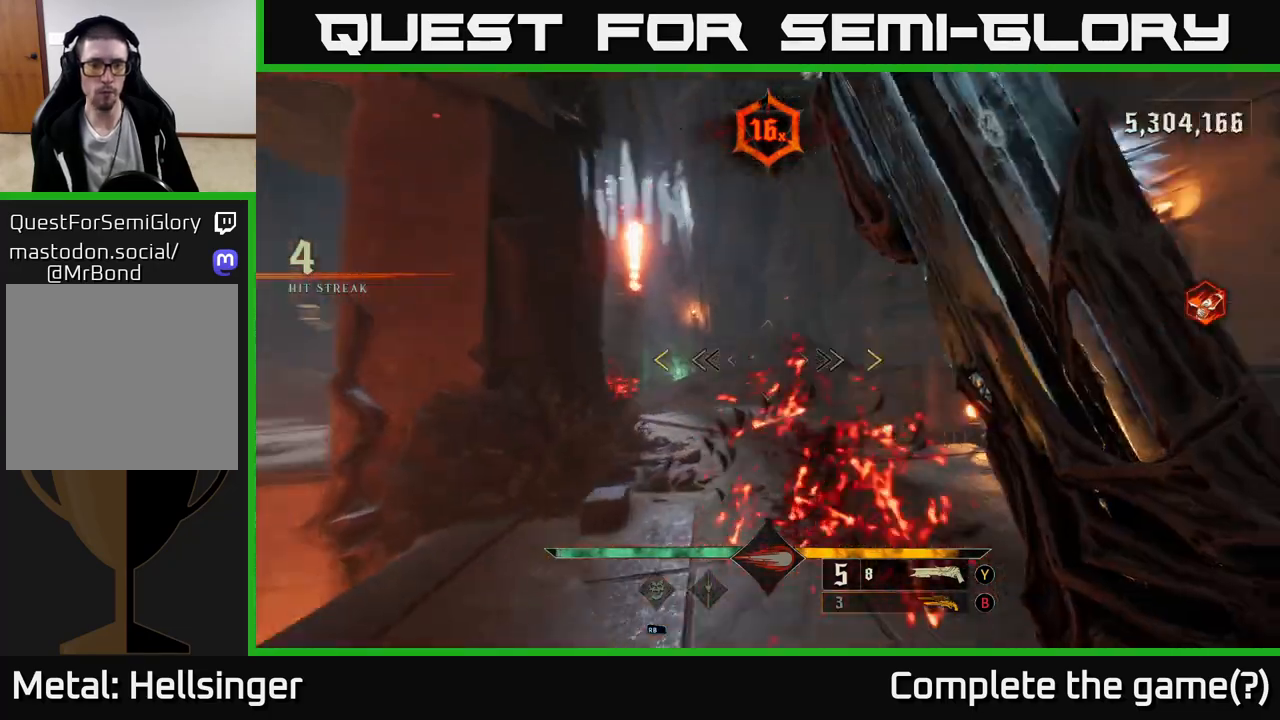
{"buttons": [], "left_stick": "up", "right_stick": "center", "events": [[50, "left_stick", "right"], [200, "right_stick", "center"], [367, "left_stick", "up"]]}
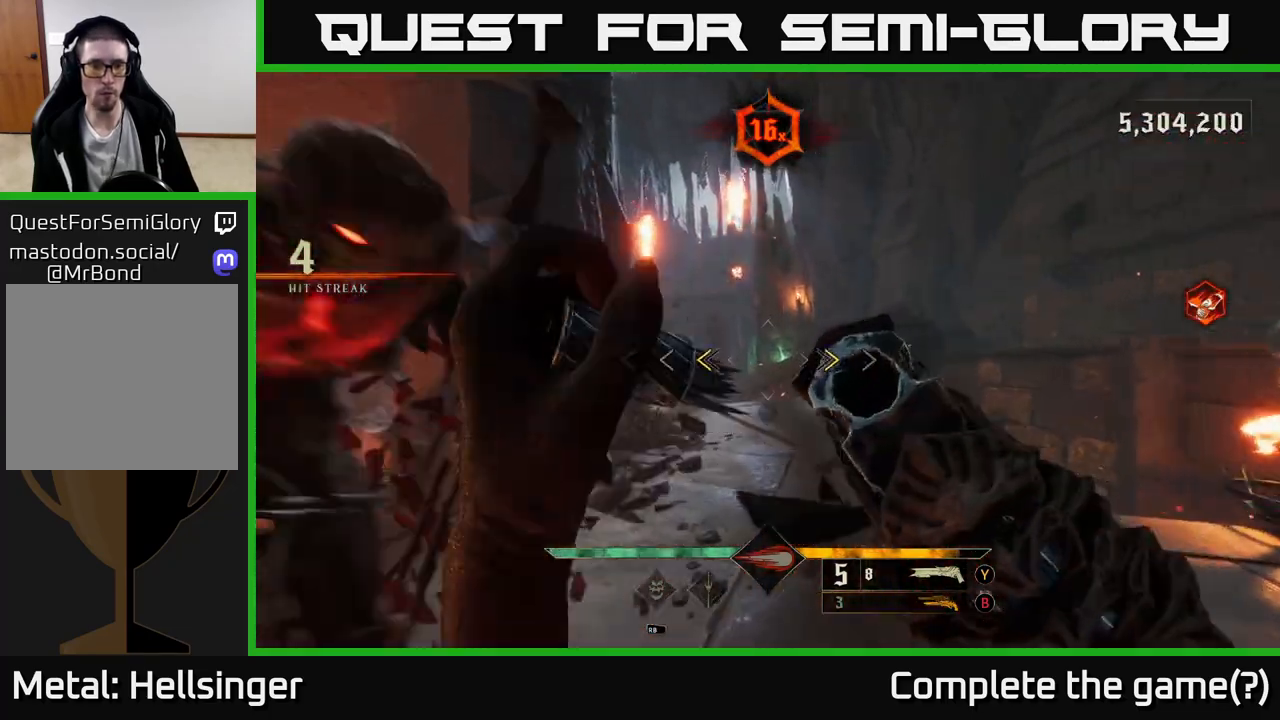
{"buttons": ["L2"], "left_stick": "up-right", "right_stick": "left", "events": [[83, "X", "down"], [133, "X", "up"], [283, "right_stick", "left"], [350, "left_stick", "up-right"], [500, "L2", "down"]]}
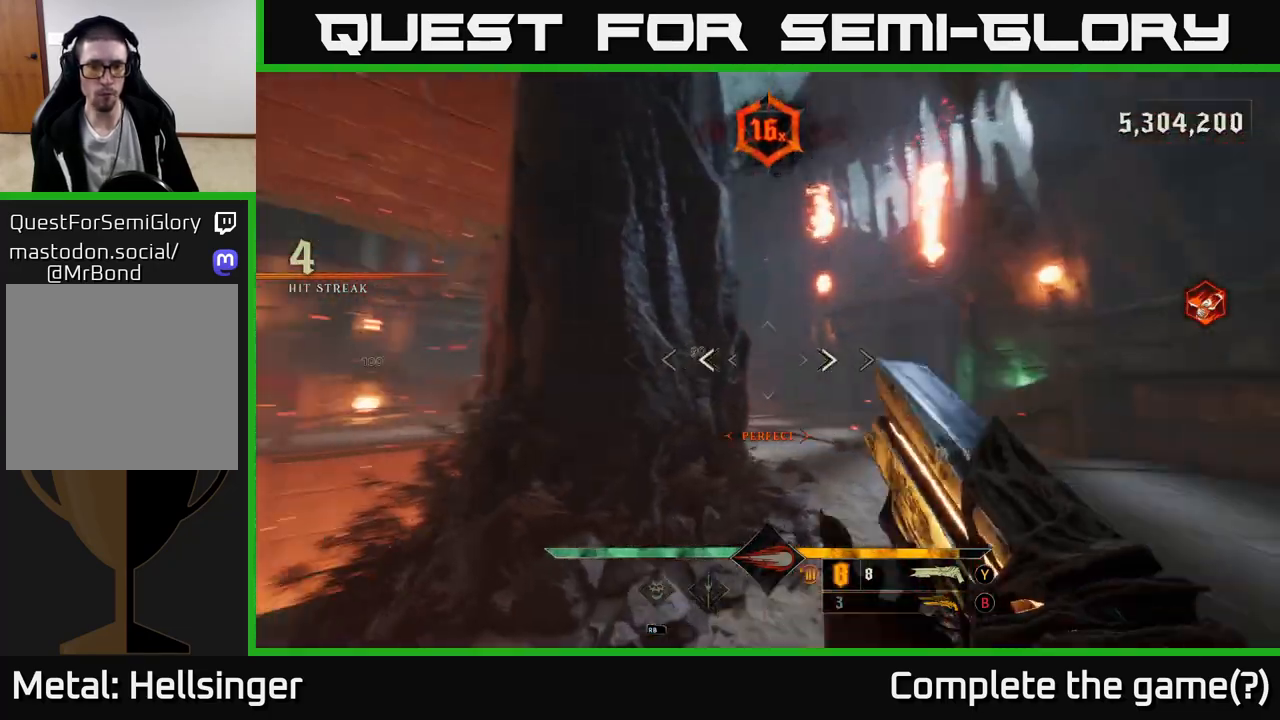
{"buttons": [], "left_stick": "up-right", "right_stick": "center", "events": [[167, "L2", "up"], [417, "right_stick", "center"]]}
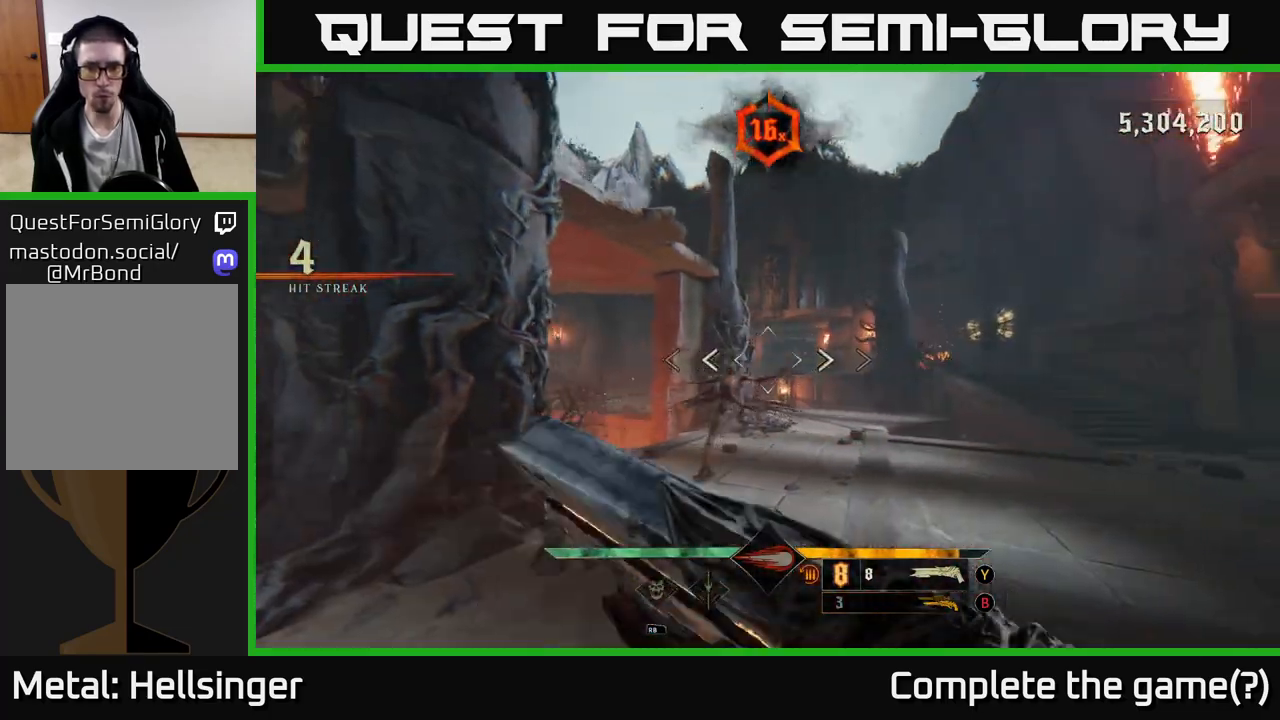
{"buttons": ["A"], "left_stick": "down-right", "right_stick": "center", "events": [[50, "R2", "down"], [67, "right_stick", "down-left"], [133, "R2", "up"], [133, "left_stick", "up-left"], [133, "right_stick", "left"], [267, "left_stick", "right"], [383, "right_stick", "center"], [400, "left_stick", "down-right"], [450, "A", "down"]]}
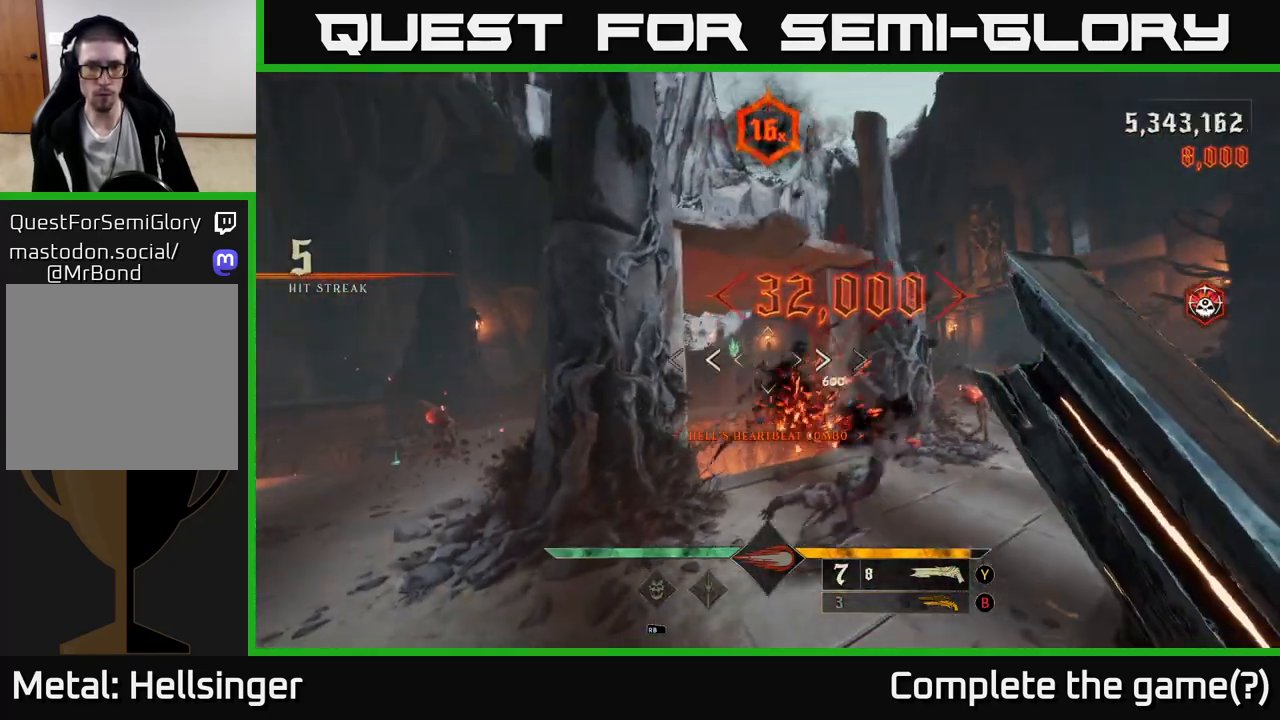
{"buttons": [], "left_stick": "center", "right_stick": "down-left", "events": [[33, "A", "up"], [117, "A", "down"], [217, "A", "up"], [283, "right_stick", "left"], [500, "left_stick", "center"], [500, "right_stick", "down-left"]]}
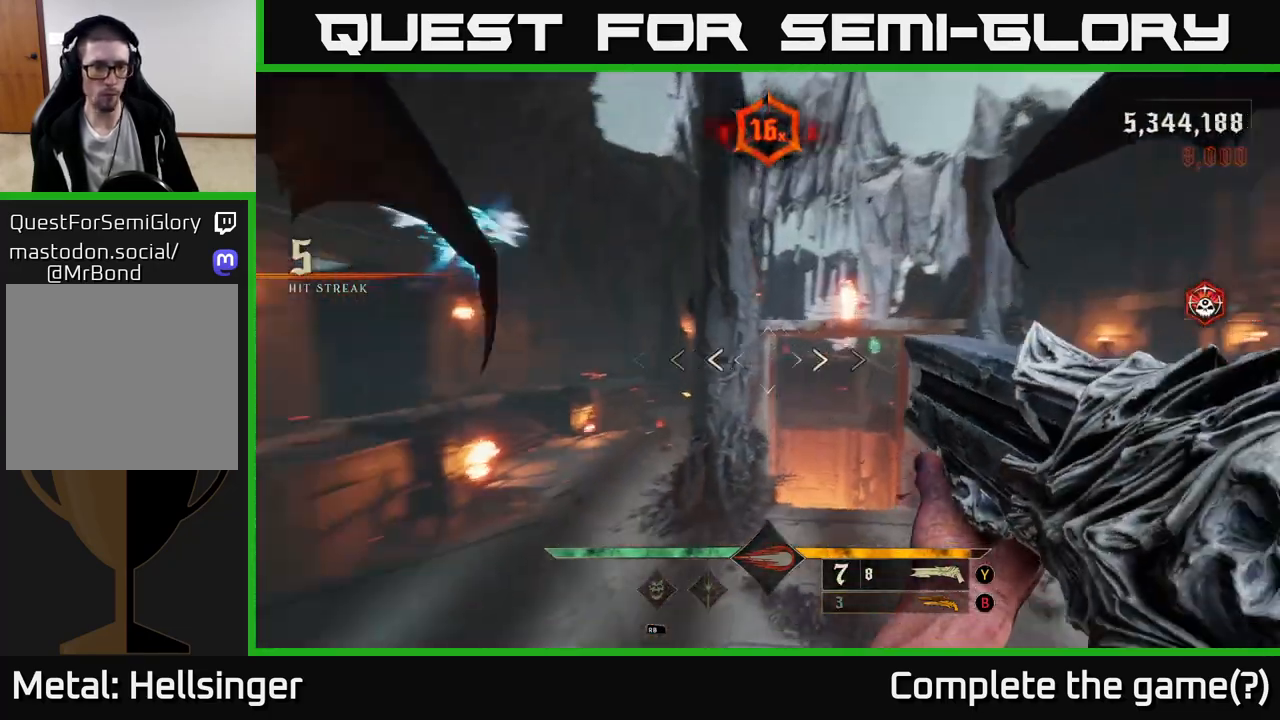
{"buttons": [], "left_stick": "up-right", "right_stick": "center", "events": [[133, "right_stick", "center"], [250, "left_stick", "up"], [300, "right_stick", "down"], [333, "R2", "down"], [417, "R2", "up"], [417, "left_stick", "up-right"], [417, "right_stick", "center"]]}
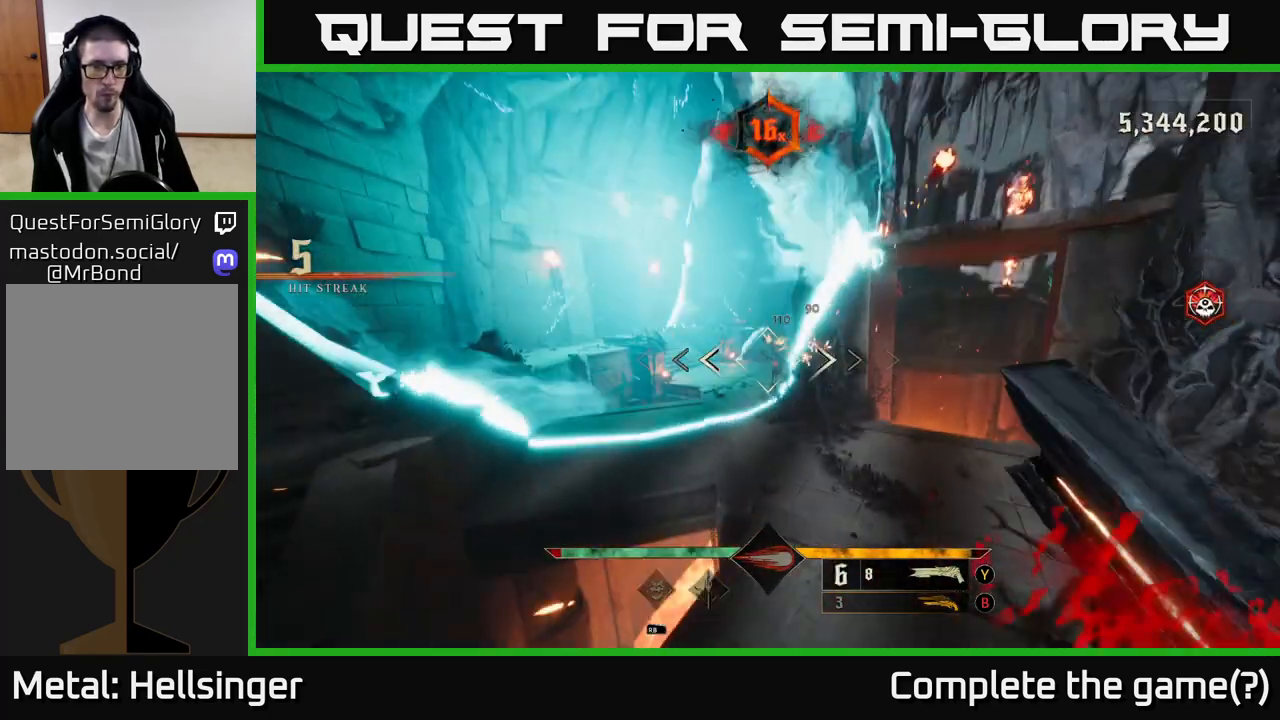
{"buttons": [], "left_stick": "up-right", "right_stick": "left", "events": [[100, "left_stick", "up"], [150, "right_stick", "up"], [283, "left_stick", "up-right"], [317, "right_stick", "center"], [467, "right_stick", "left"]]}
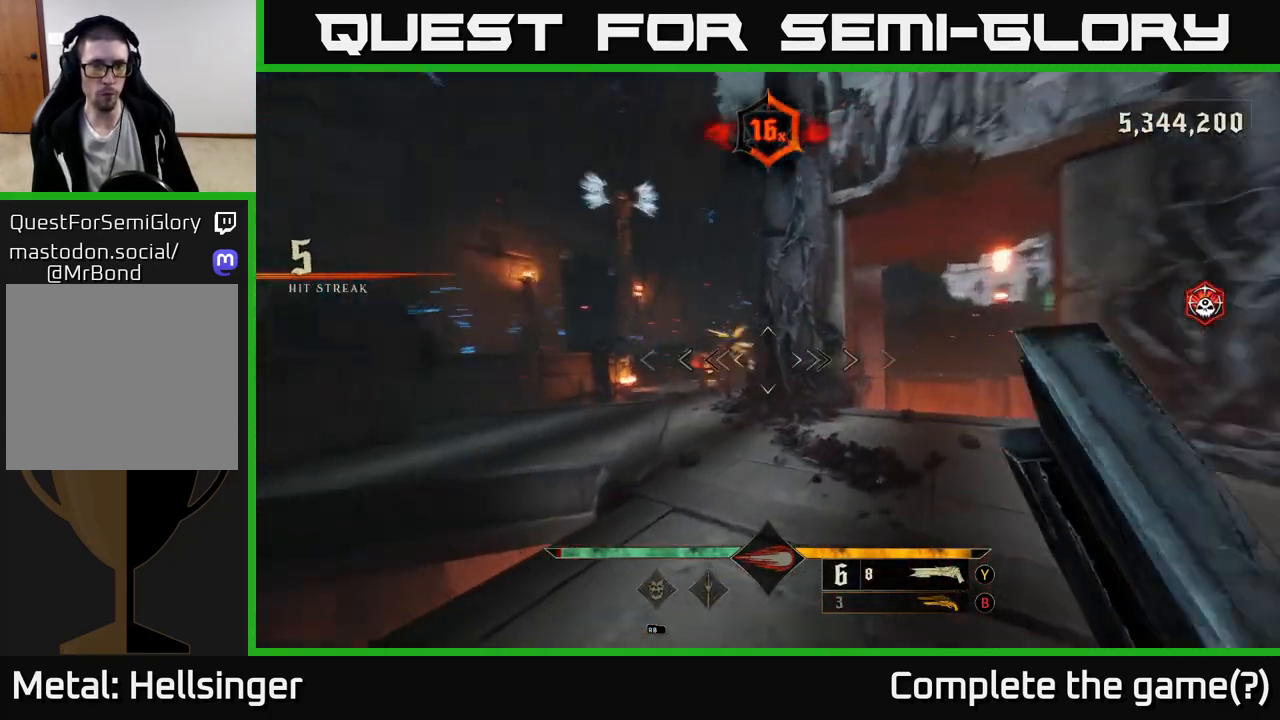
{"buttons": [], "left_stick": "right", "right_stick": "center", "events": [[50, "left_stick", "up"], [117, "right_stick", "center"], [283, "right_stick", "right"], [317, "R2", "down"], [367, "right_stick", "center"], [383, "R2", "up"], [383, "left_stick", "left"], [467, "left_stick", "right"]]}
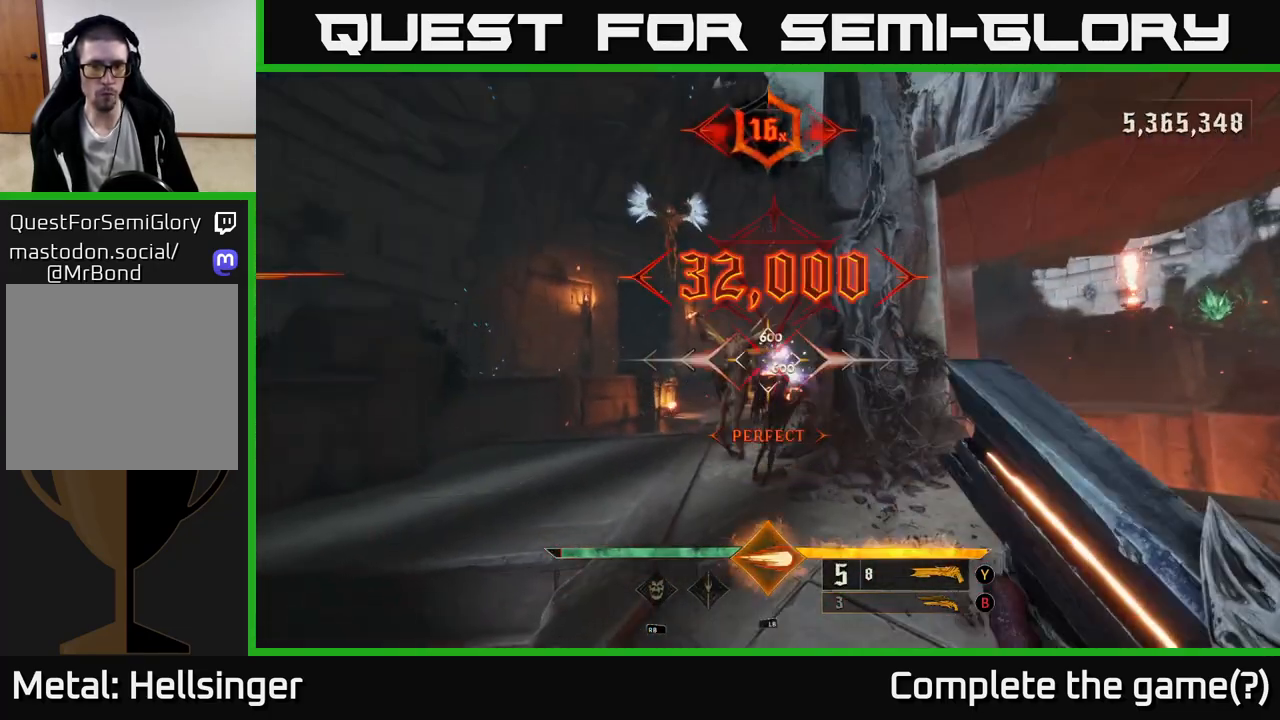
{"buttons": [], "left_stick": "center", "right_stick": "center", "events": [[133, "left_stick", "down"], [283, "left_stick", "left"], [400, "left_stick", "center"]]}
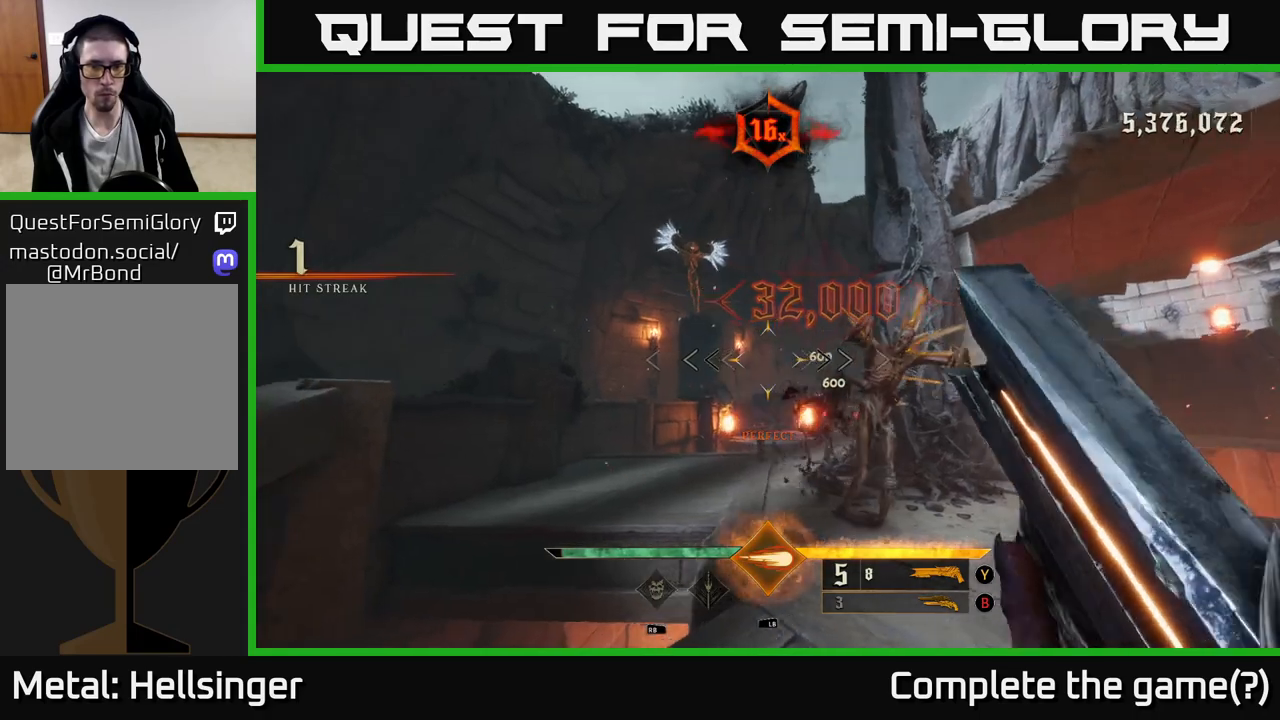
{"buttons": [], "left_stick": "down", "right_stick": "center", "events": [[17, "right_stick", "right"], [67, "left_stick", "down-left"], [217, "R2", "down"], [217, "right_stick", "center"], [283, "R2", "up"], [367, "left_stick", "down"]]}
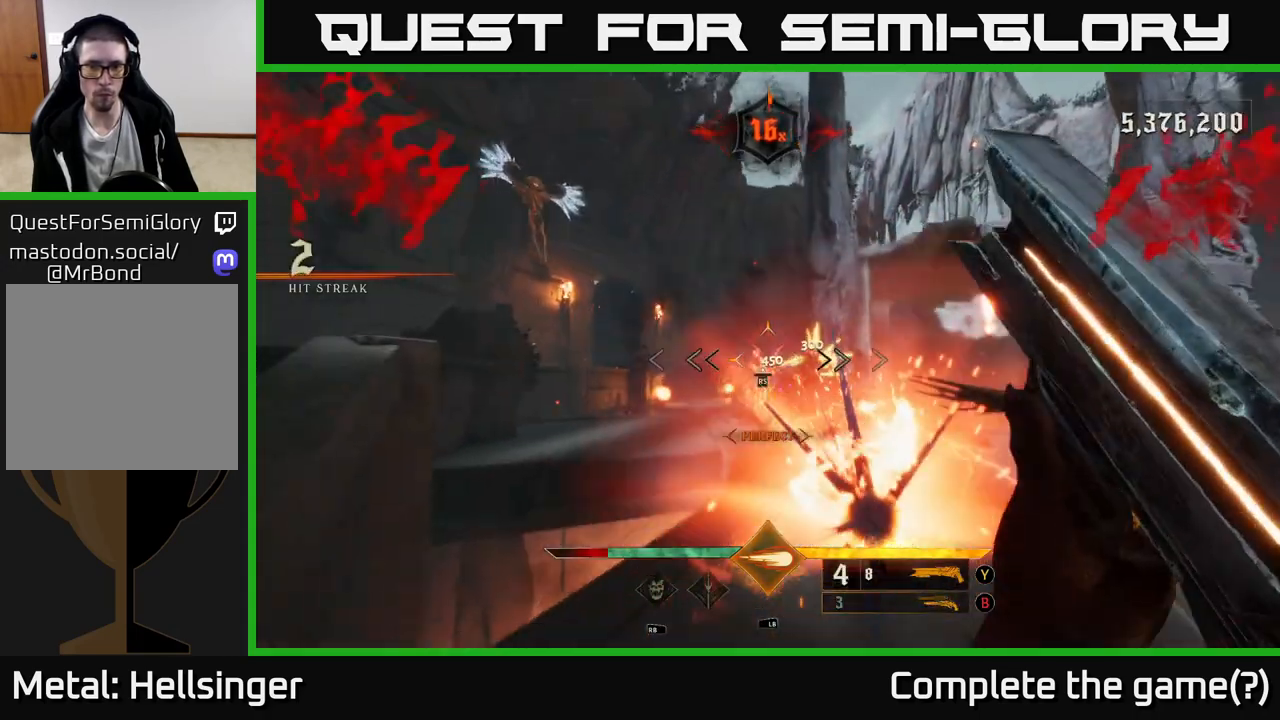
{"buttons": ["A"], "left_stick": "up-right", "right_stick": "center", "events": [[33, "right_stick", "down-right"], [50, "left_stick", "center"], [167, "right_stick", "center"], [217, "A", "down"], [217, "left_stick", "down-right"], [267, "left_stick", "right"], [317, "A", "up"], [417, "A", "down"], [417, "left_stick", "up-right"]]}
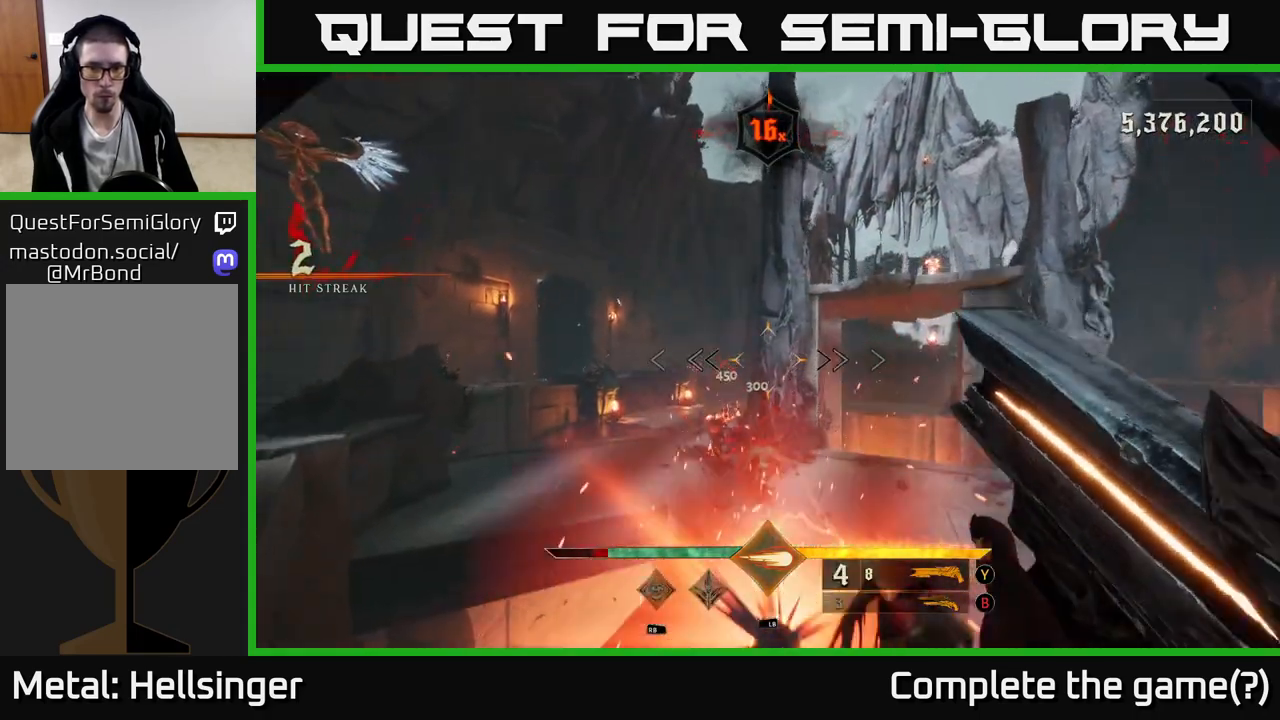
{"buttons": [], "left_stick": "center", "right_stick": "center", "events": [[17, "A", "up"], [117, "right_stick", "down-left"], [317, "left_stick", "up"], [417, "right_stick", "center"], [450, "left_stick", "center"]]}
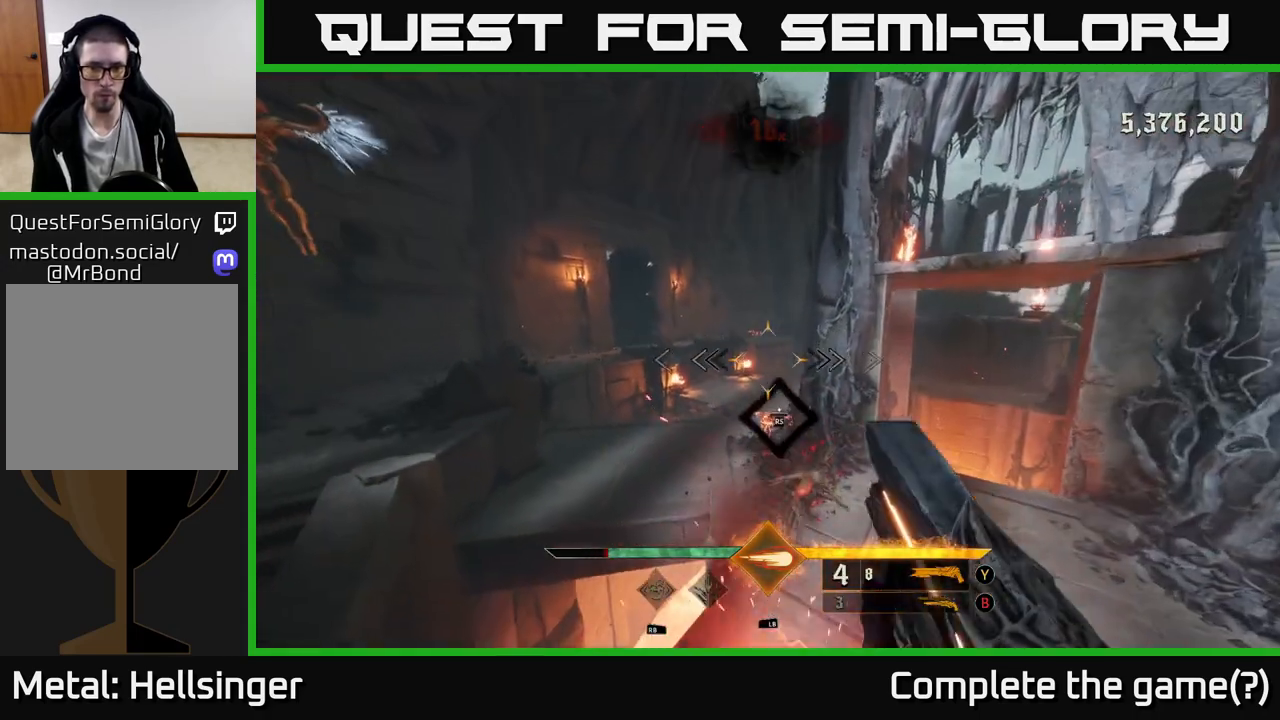
{"buttons": [], "left_stick": "up", "right_stick": "center", "events": [[200, "left_stick", "right"], [217, "right_stick", "up-right"], [317, "right_stick", "center"], [333, "left_stick", "up"]]}